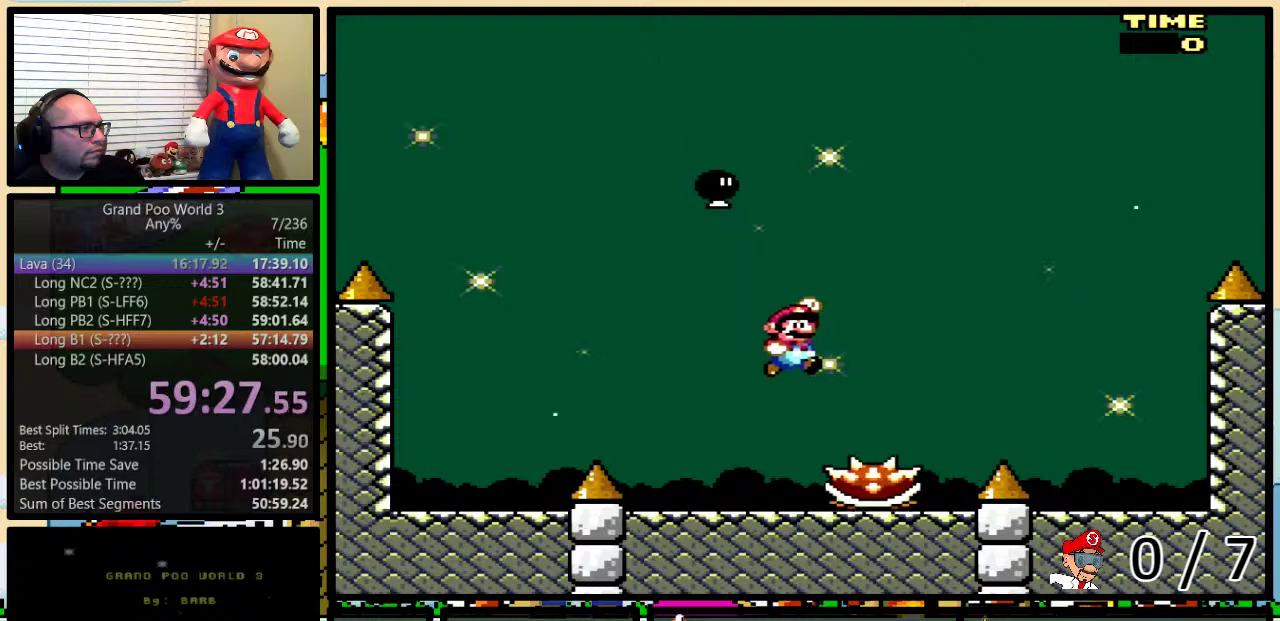
Gameplay with a controller (Nintendo layout); each line is a JSON object with the inputs held at the frame after it. "events" lists button and stick changes between this image and that frame as [ms after this image, input, new state], when the widget could be followed in between. Not read: L1 L3 R1 R3.
{"buttons": ["Y", "DPAD_RIGHT"], "events": [[66, "DPAD_UP", "down"], [116, "DPAD_LEFT", "down"], [116, "DPAD_RIGHT", "up"], [116, "DPAD_UP", "up"], [300, "B", "up"], [333, "DPAD_LEFT", "up"], [367, "DPAD_RIGHT", "down"]]}
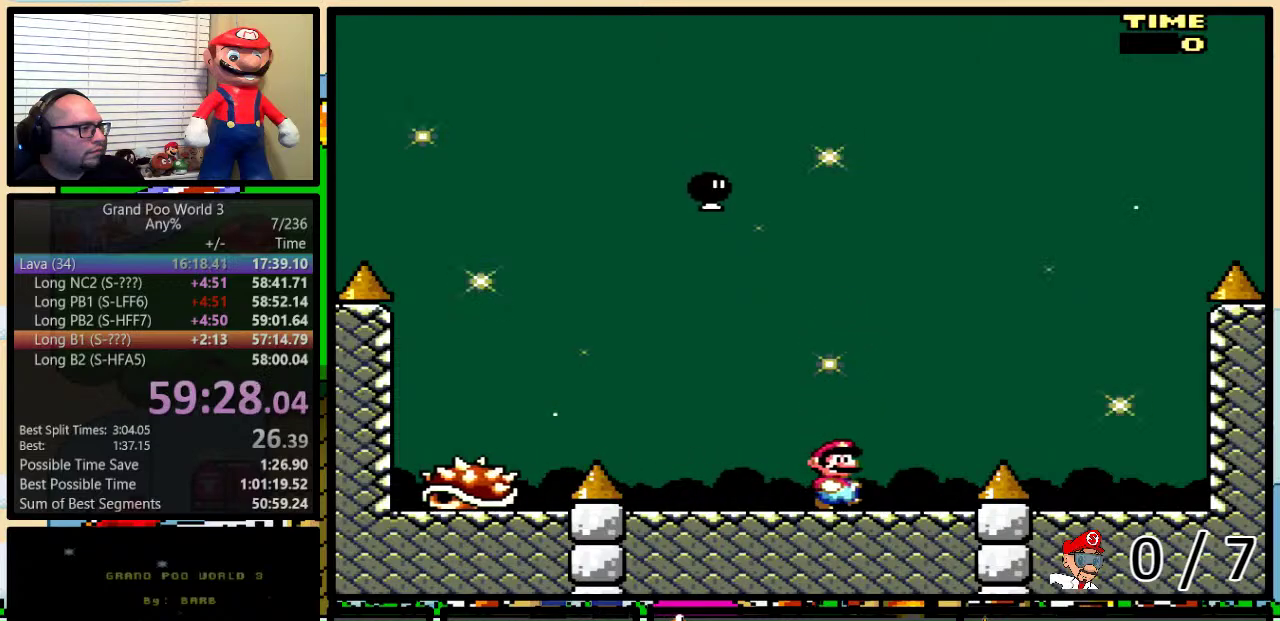
{"buttons": ["Y", "DPAD_LEFT"], "events": [[200, "DPAD_LEFT", "down"], [200, "DPAD_RIGHT", "up"], [300, "DPAD_LEFT", "up"], [300, "DPAD_RIGHT", "down"], [501, "DPAD_LEFT", "down"], [501, "DPAD_RIGHT", "up"]]}
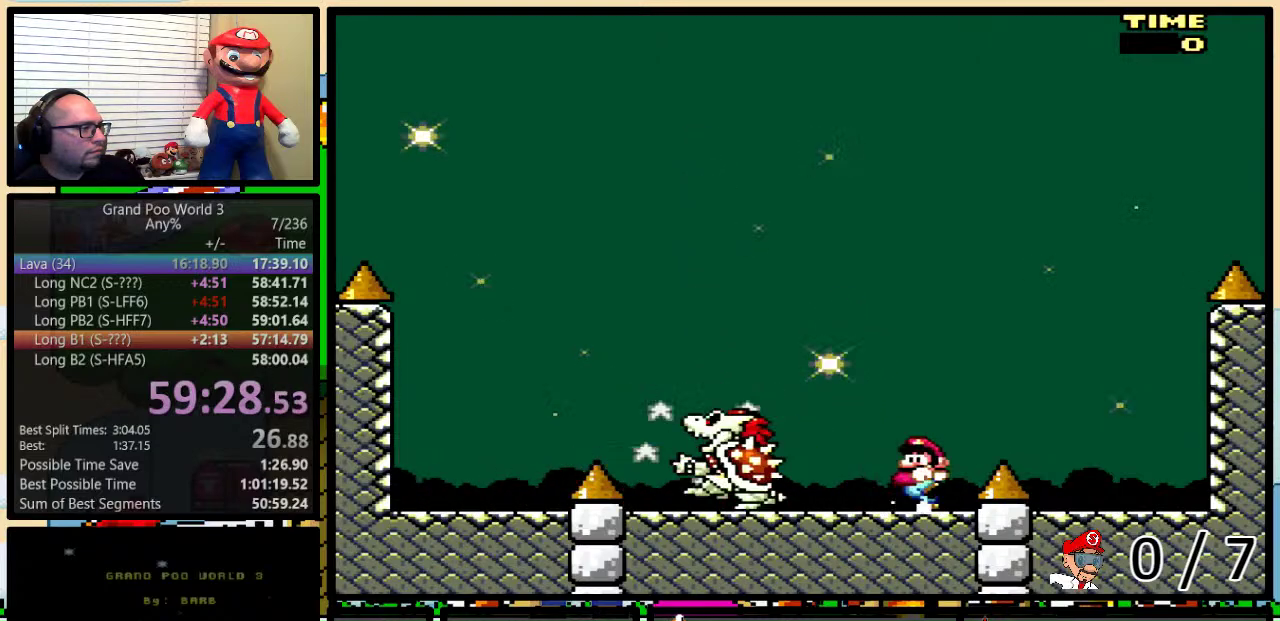
{"buttons": ["Y"], "events": [[116, "DPAD_LEFT", "up"], [116, "DPAD_RIGHT", "down"], [183, "DPAD_RIGHT", "up"]]}
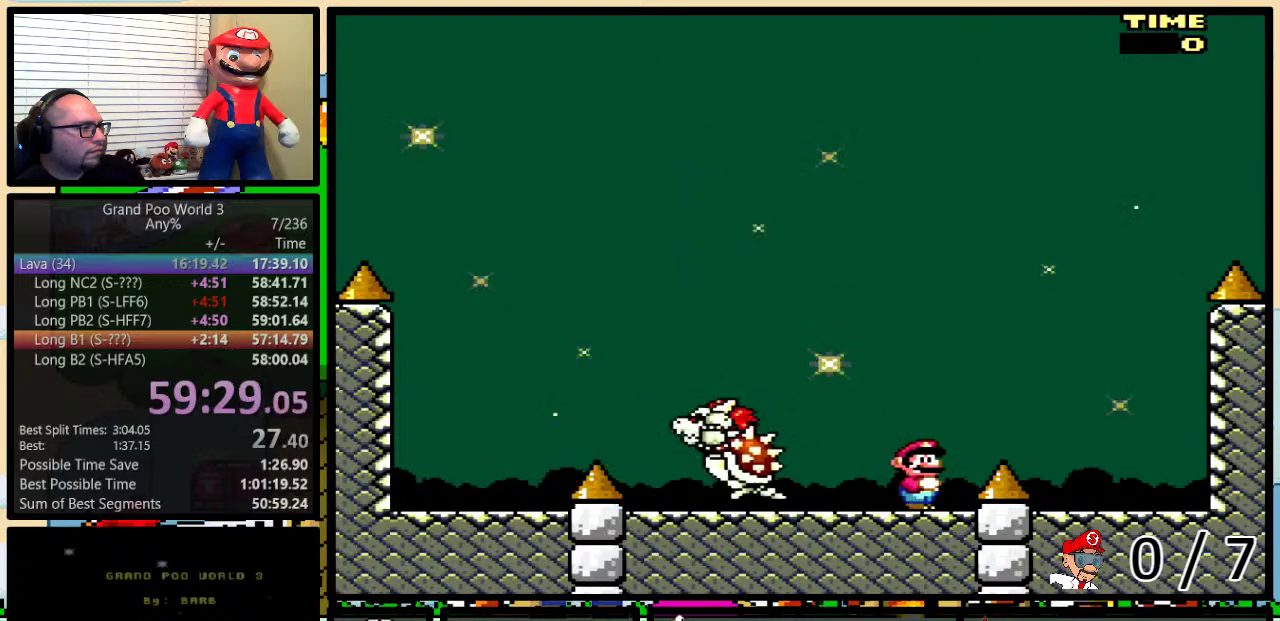
{"buttons": ["Y"], "events": []}
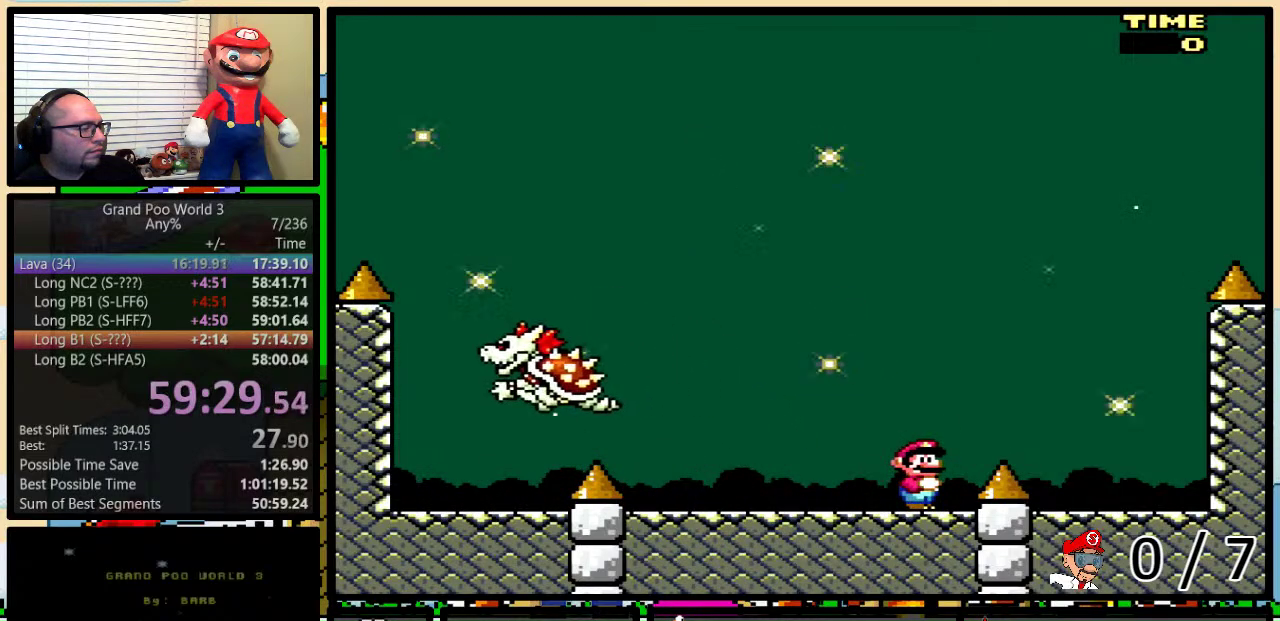
{"buttons": ["Y", "DPAD_LEFT"], "events": [[484, "DPAD_LEFT", "down"]]}
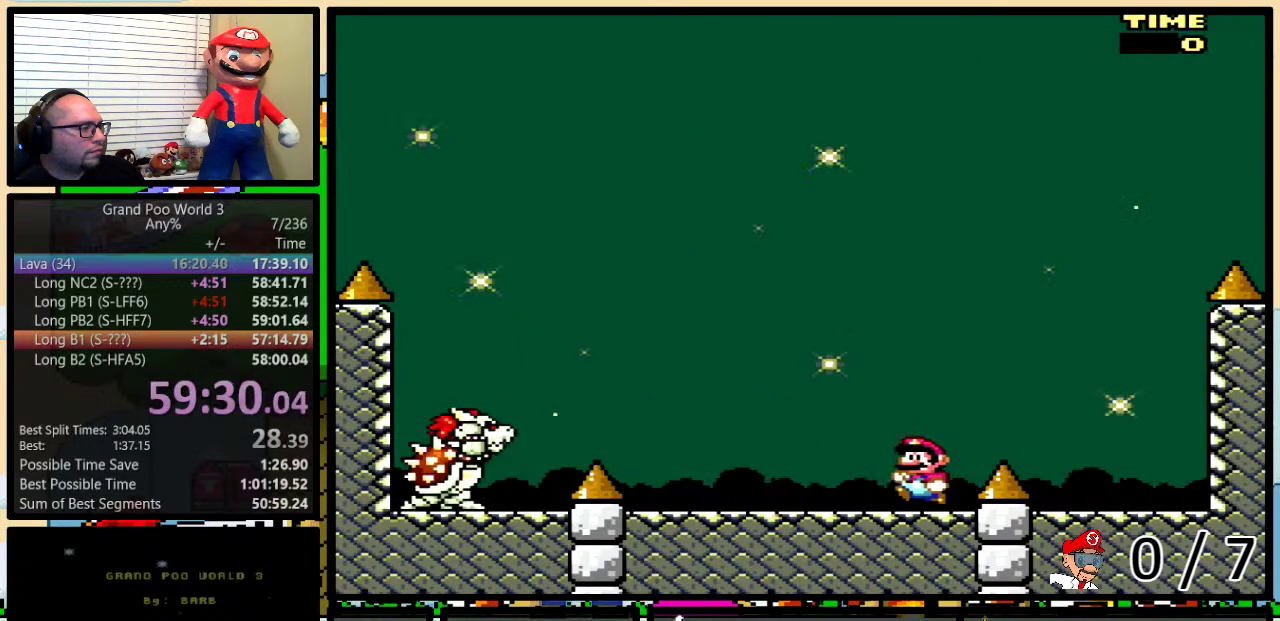
{"buttons": ["B", "Y"], "events": [[267, "B", "down"], [334, "DPAD_LEFT", "up"], [351, "DPAD_RIGHT", "down"], [484, "DPAD_RIGHT", "up"]]}
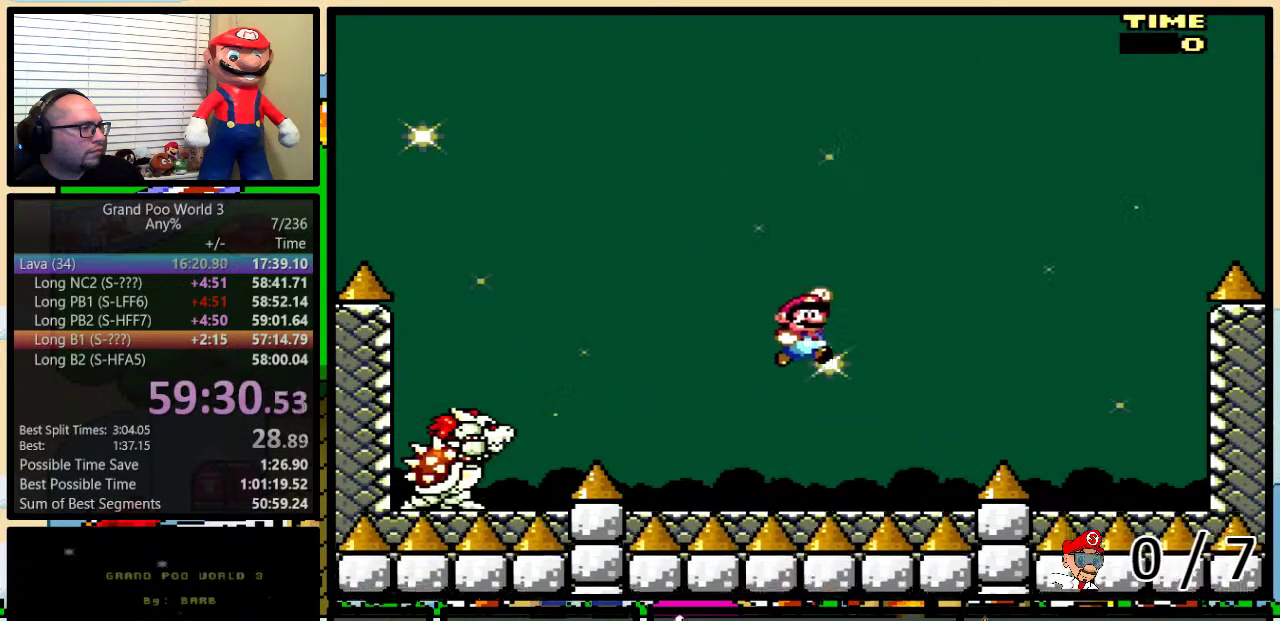
{"buttons": ["B", "Y"], "events": []}
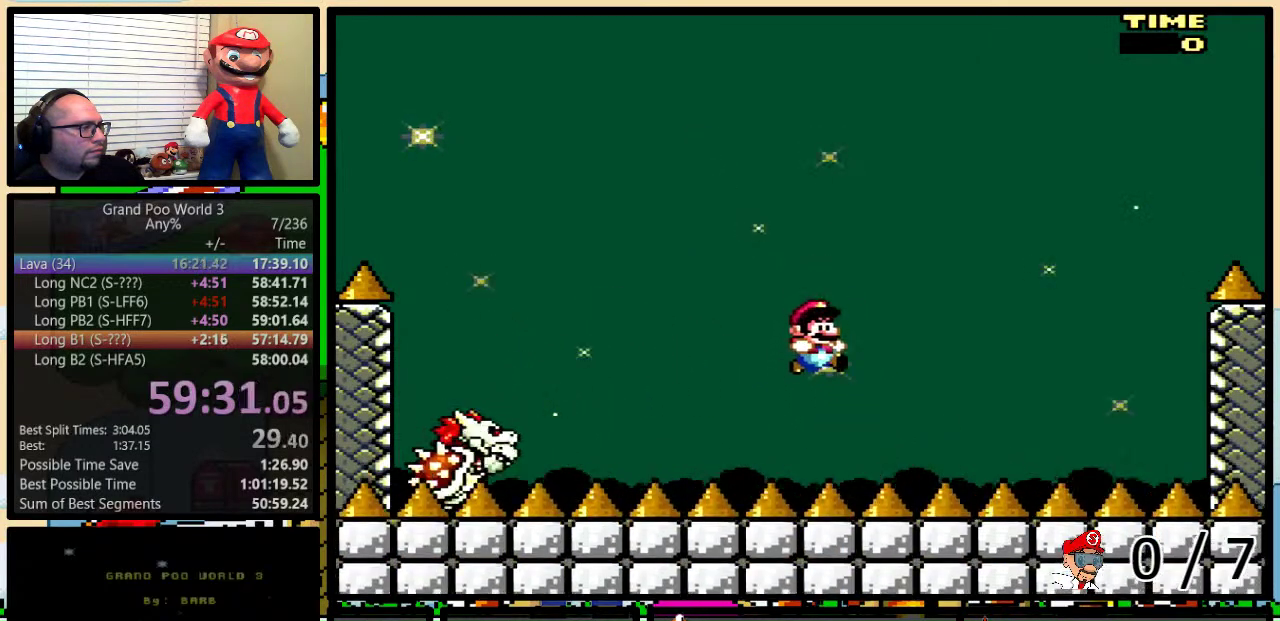
{"buttons": ["Y"], "events": [[384, "B", "up"]]}
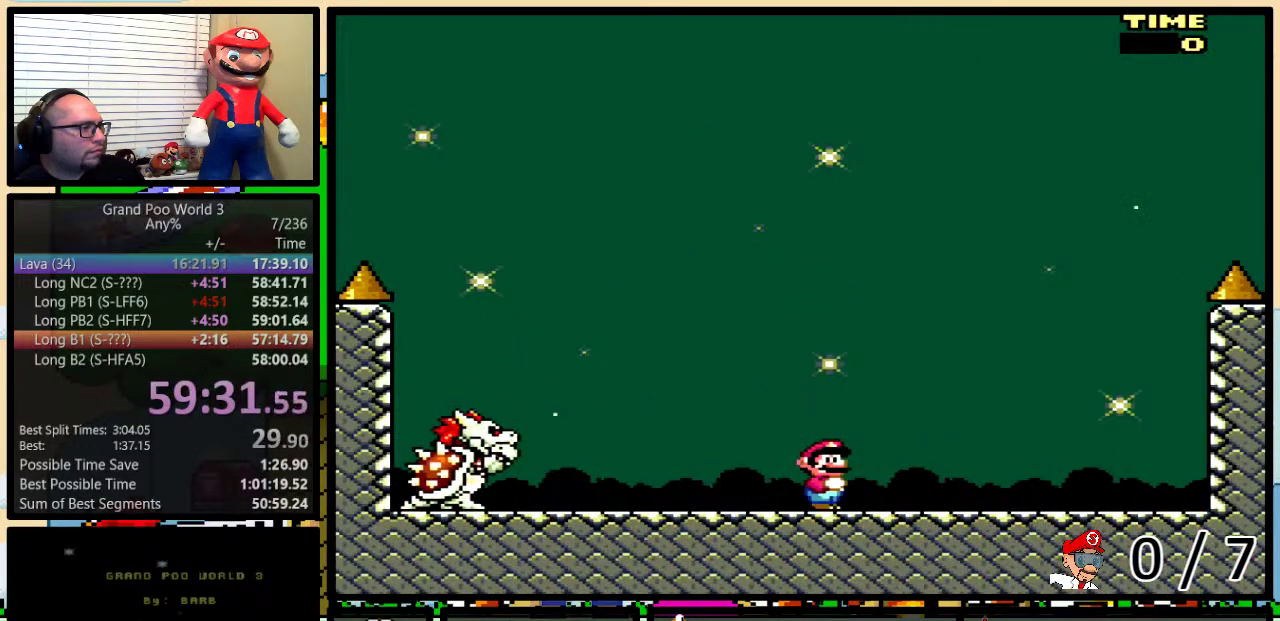
{"buttons": ["Y"], "events": [[250, "DPAD_DOWN", "down"], [350, "DPAD_DOWN", "up"]]}
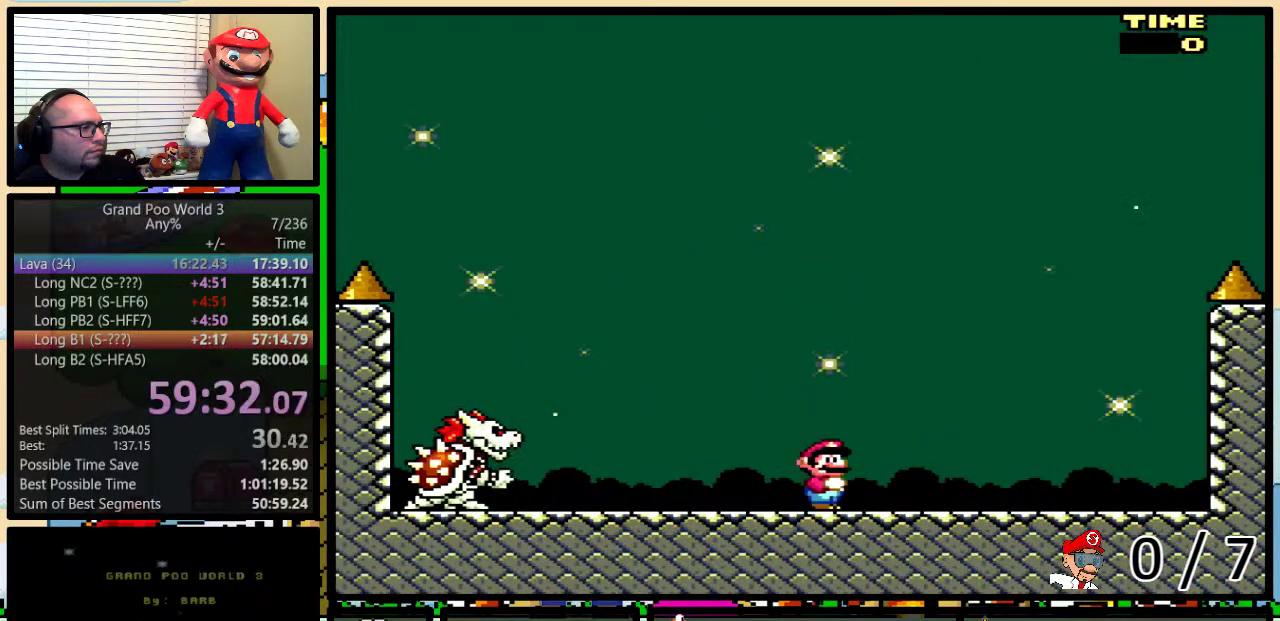
{"buttons": ["Y"], "events": [[67, "DPAD_DOWN", "down"], [484, "DPAD_DOWN", "up"]]}
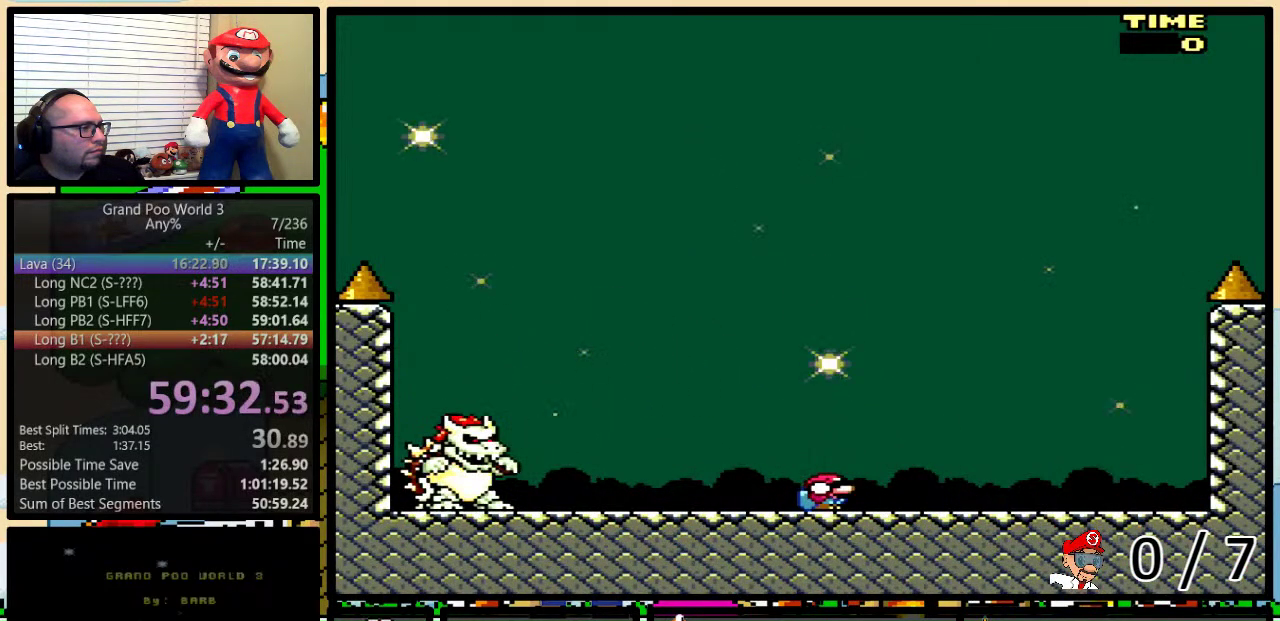
{"buttons": ["Y", "DPAD_RIGHT"], "events": [[217, "DPAD_RIGHT", "down"]]}
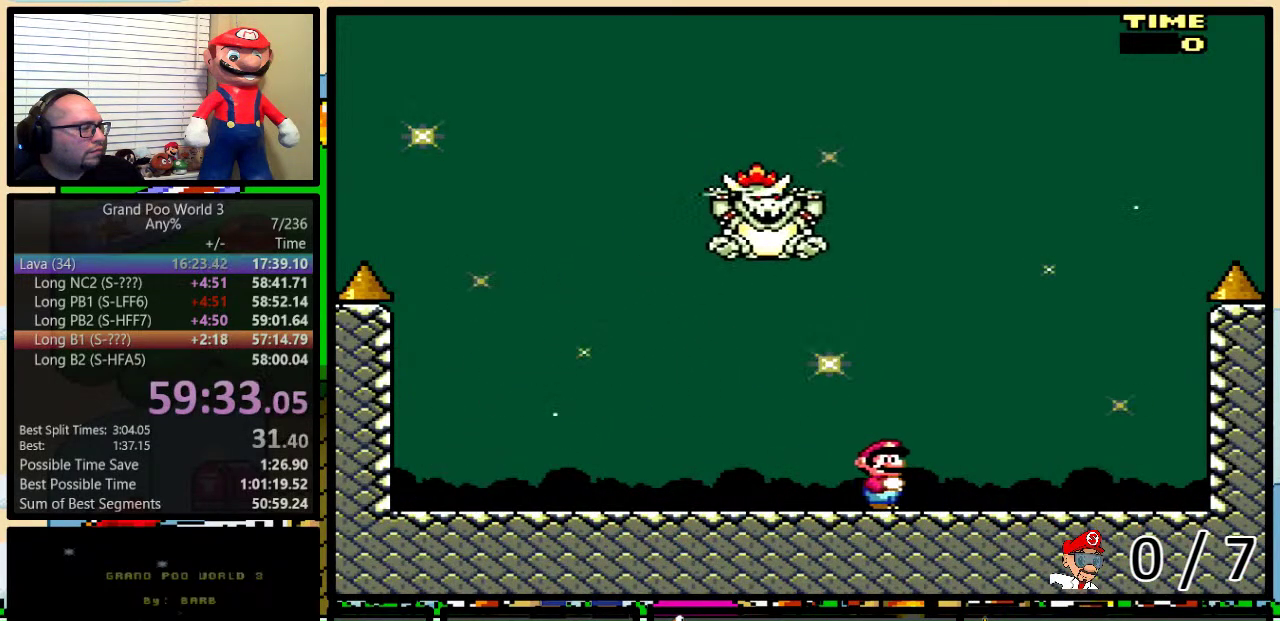
{"buttons": ["B", "Y"], "events": [[201, "DPAD_RIGHT", "up"], [234, "DPAD_LEFT", "down"], [284, "DPAD_LEFT", "up"], [418, "B", "down"]]}
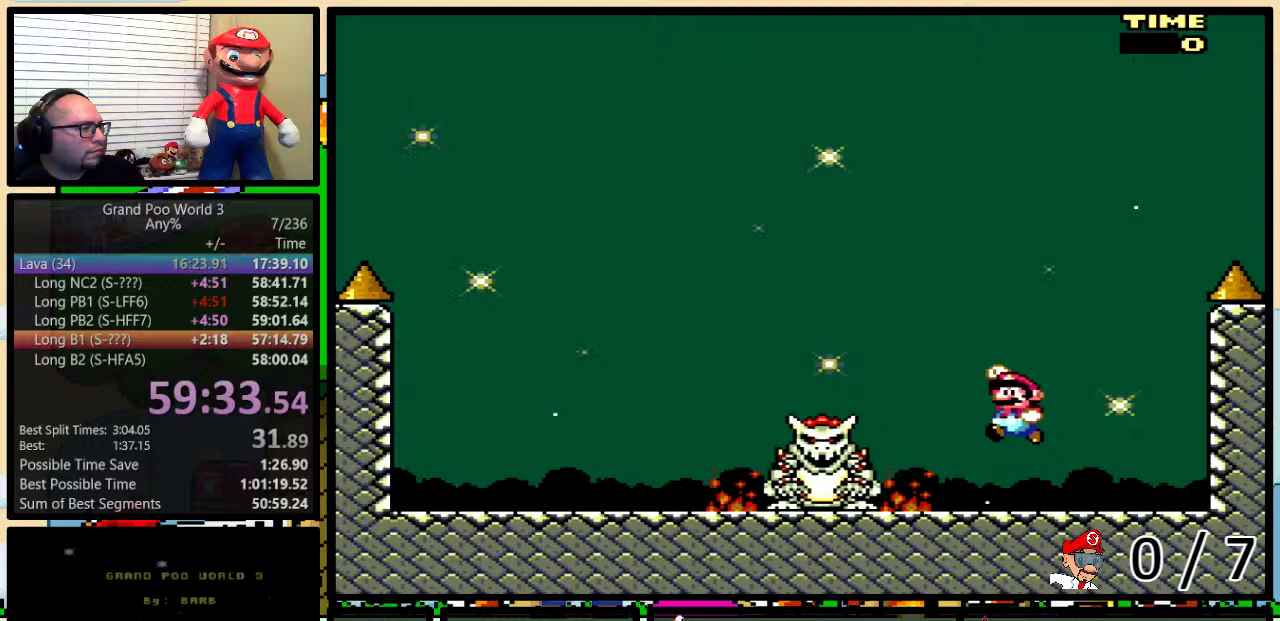
{"buttons": ["Y", "DPAD_LEFT"], "events": [[284, "B", "up"], [484, "DPAD_LEFT", "down"]]}
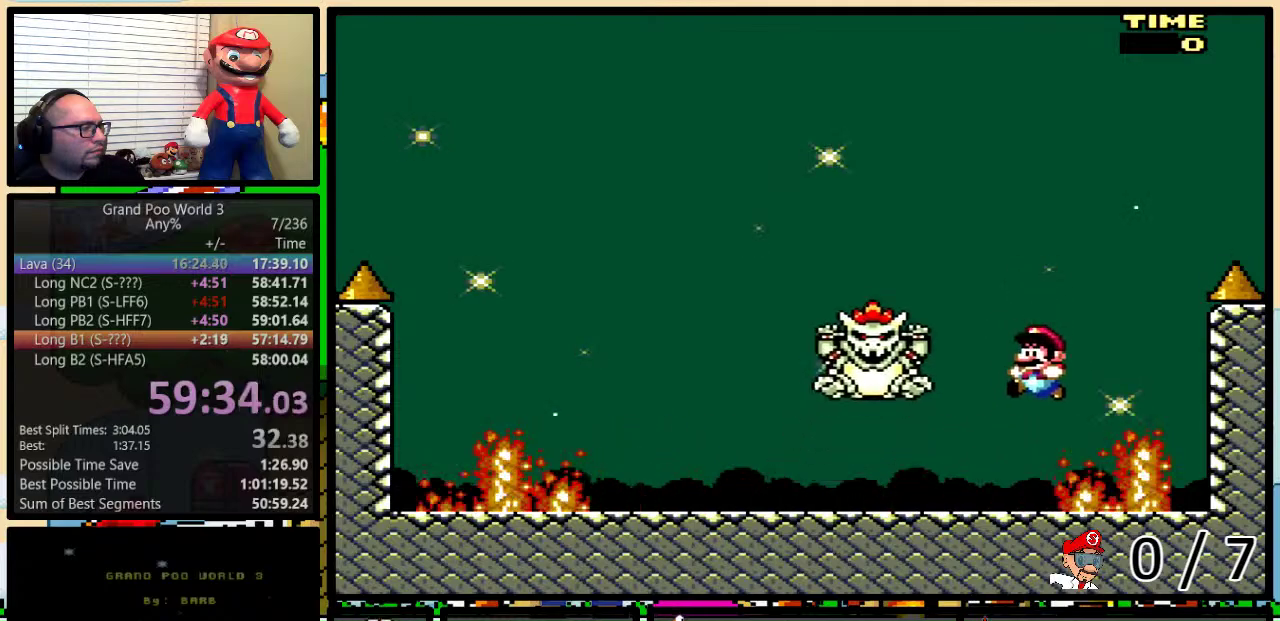
{"buttons": ["Y", "DPAD_LEFT"], "events": []}
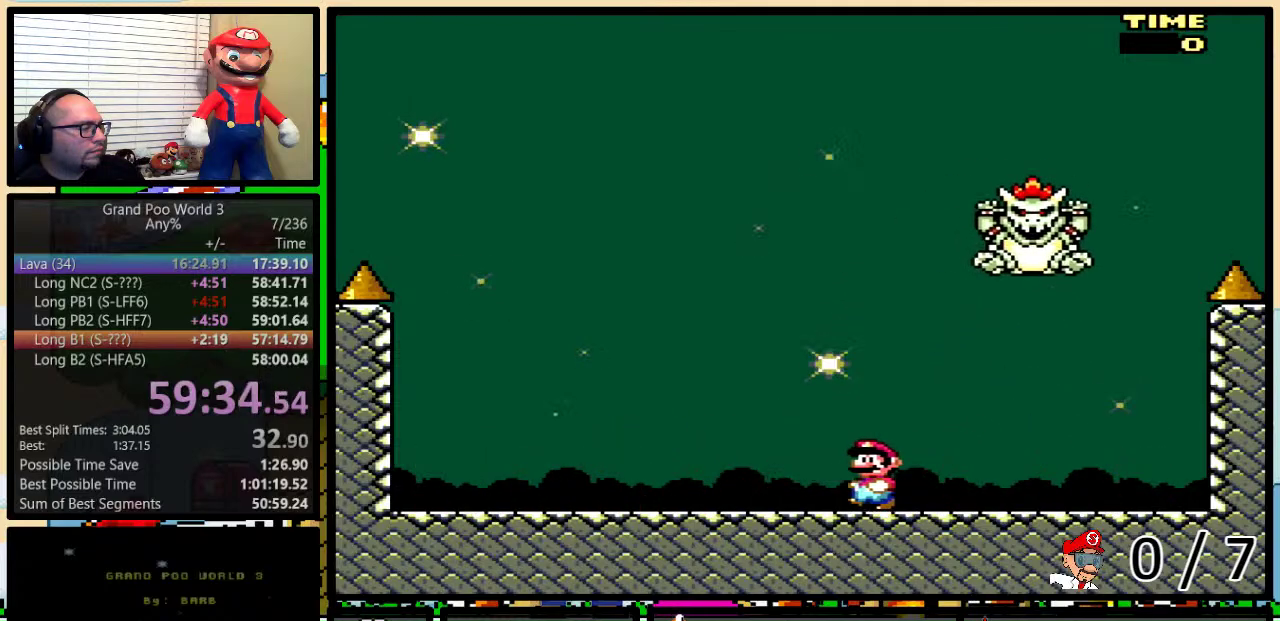
{"buttons": ["B", "Y", "DPAD_UP"]}
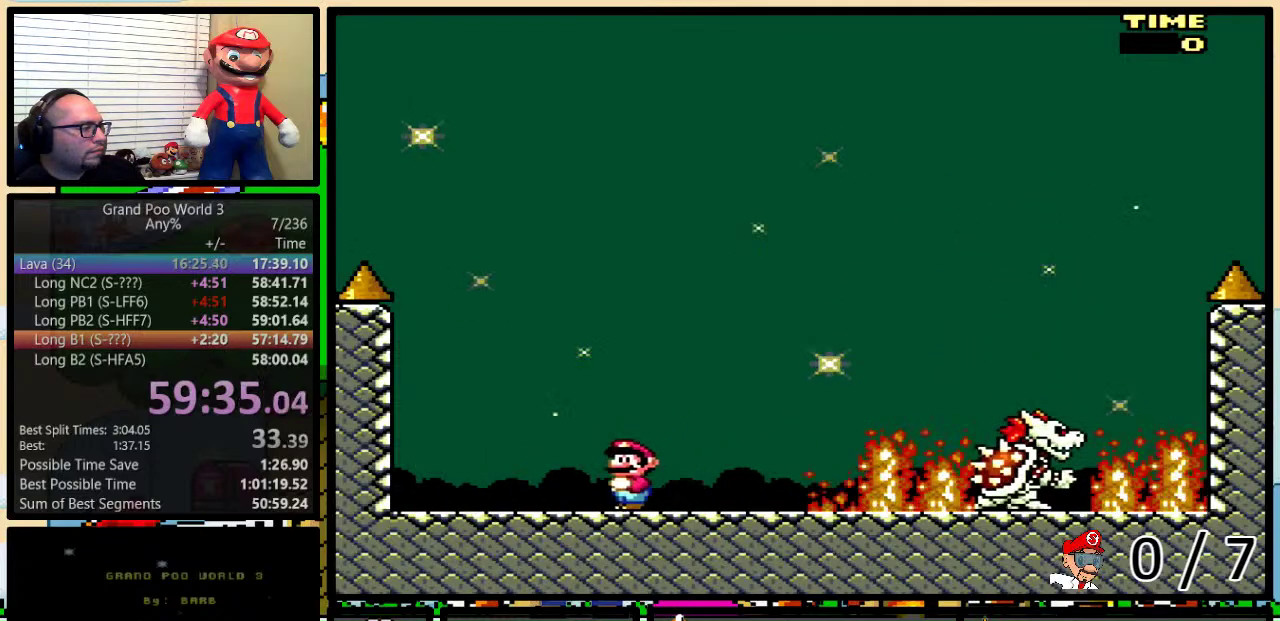
{"buttons": ["Y", "DPAD_LEFT"]}
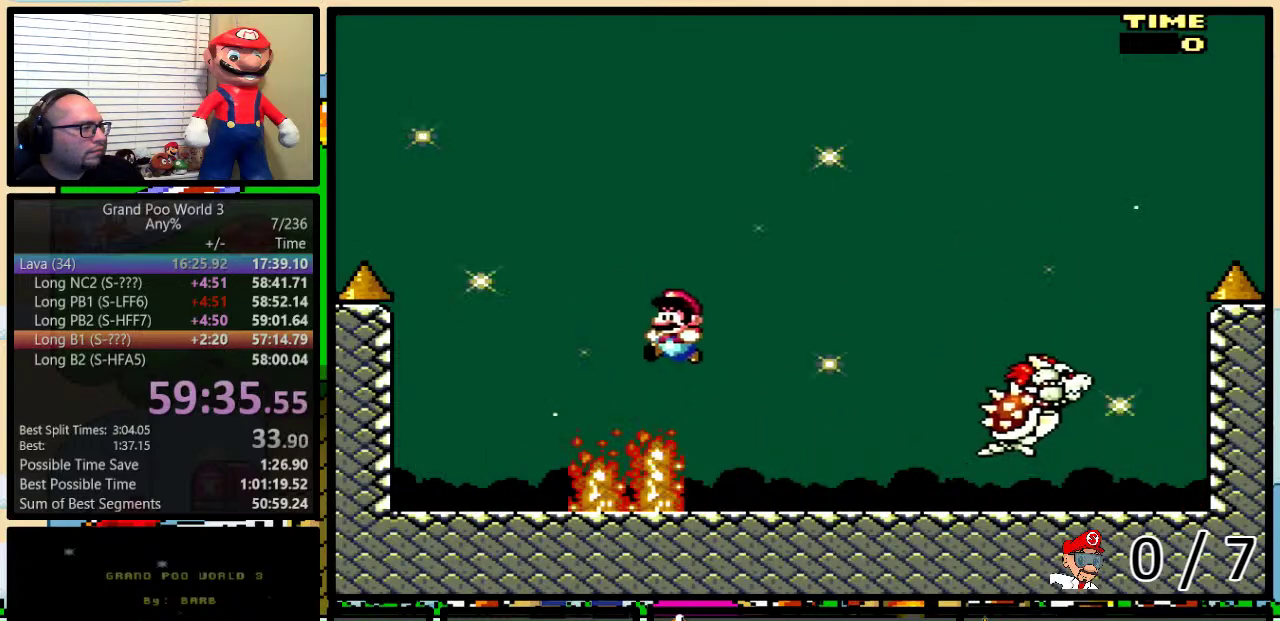
{"buttons": ["Y"], "events": [[67, "B", "down"], [150, "B", "up"], [150, "DPAD_LEFT", "up"], [150, "DPAD_RIGHT", "down"], [250, "DPAD_RIGHT", "up"]]}
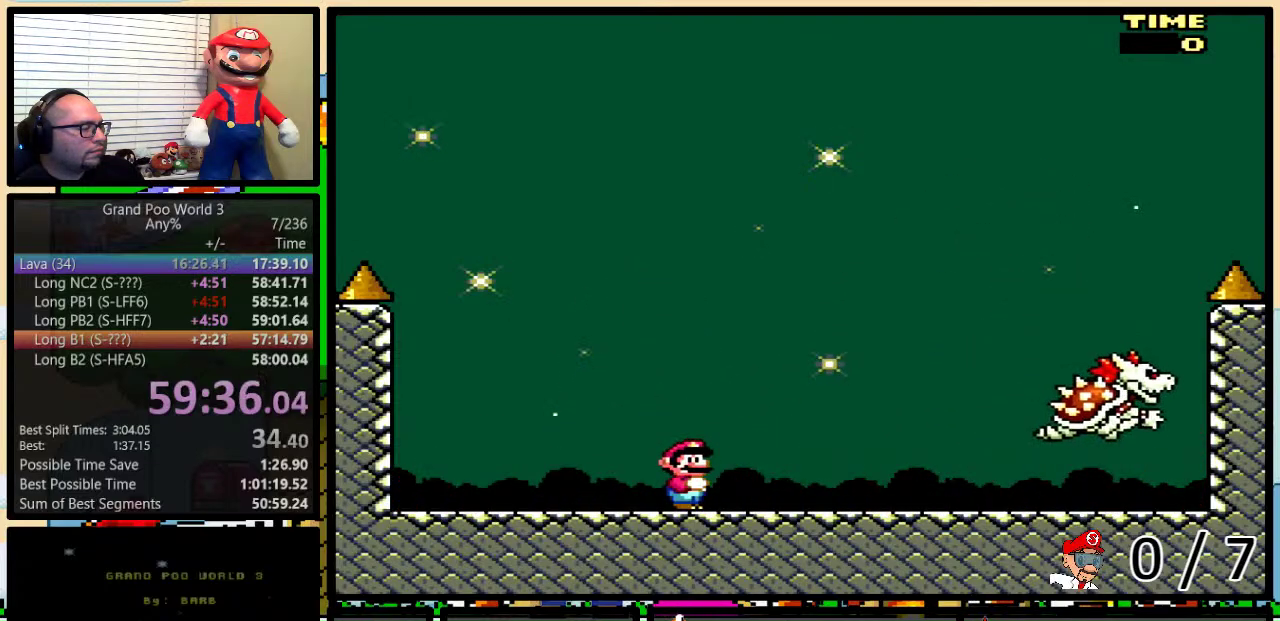
{"buttons": ["Y"], "events": []}
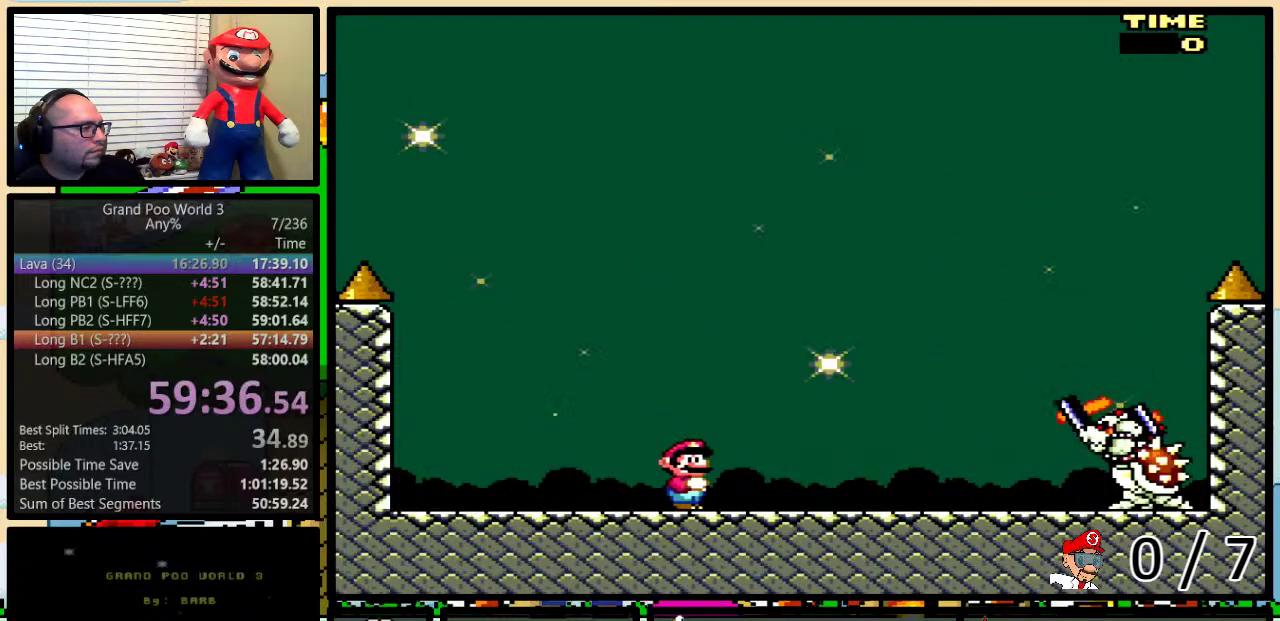
{"buttons": ["Y", "DPAD_LEFT"], "events": [[50, "DPAD_RIGHT", "down"], [83, "DPAD_UP", "down"], [150, "DPAD_UP", "up"], [450, "DPAD_LEFT", "down"], [450, "DPAD_RIGHT", "up"]]}
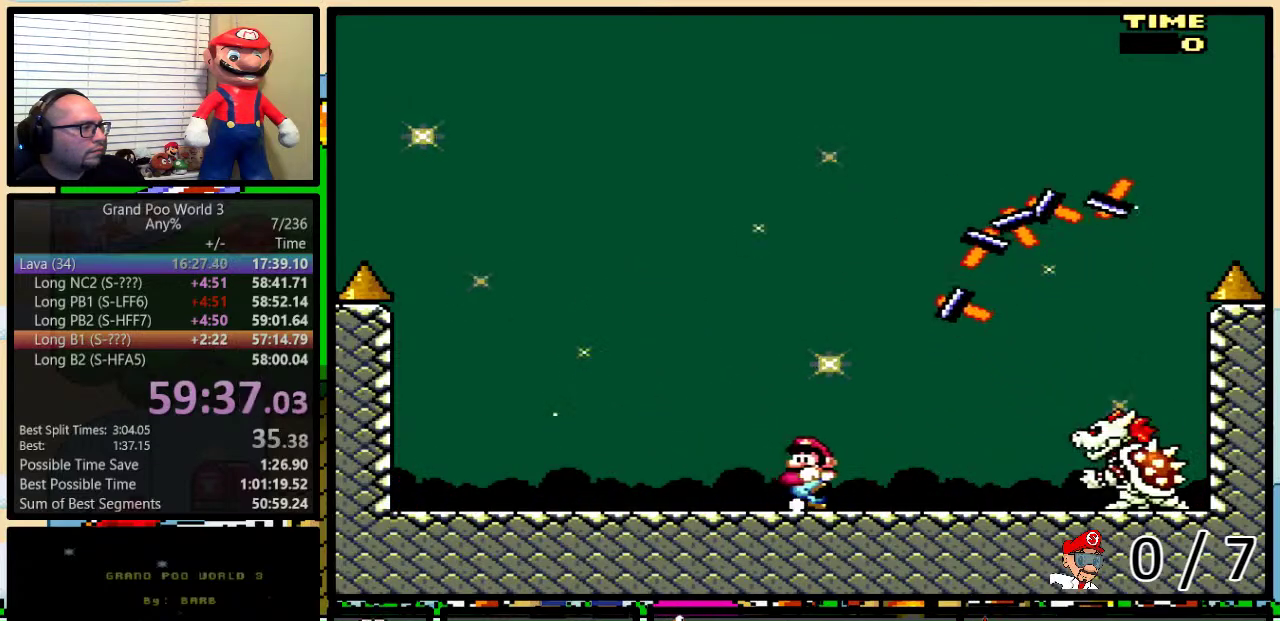
{"buttons": ["Y", "DPAD_UP", "DPAD_LEFT"], "events": [[67, "DPAD_LEFT", "up"], [301, "DPAD_LEFT", "down"], [468, "DPAD_UP", "down"]]}
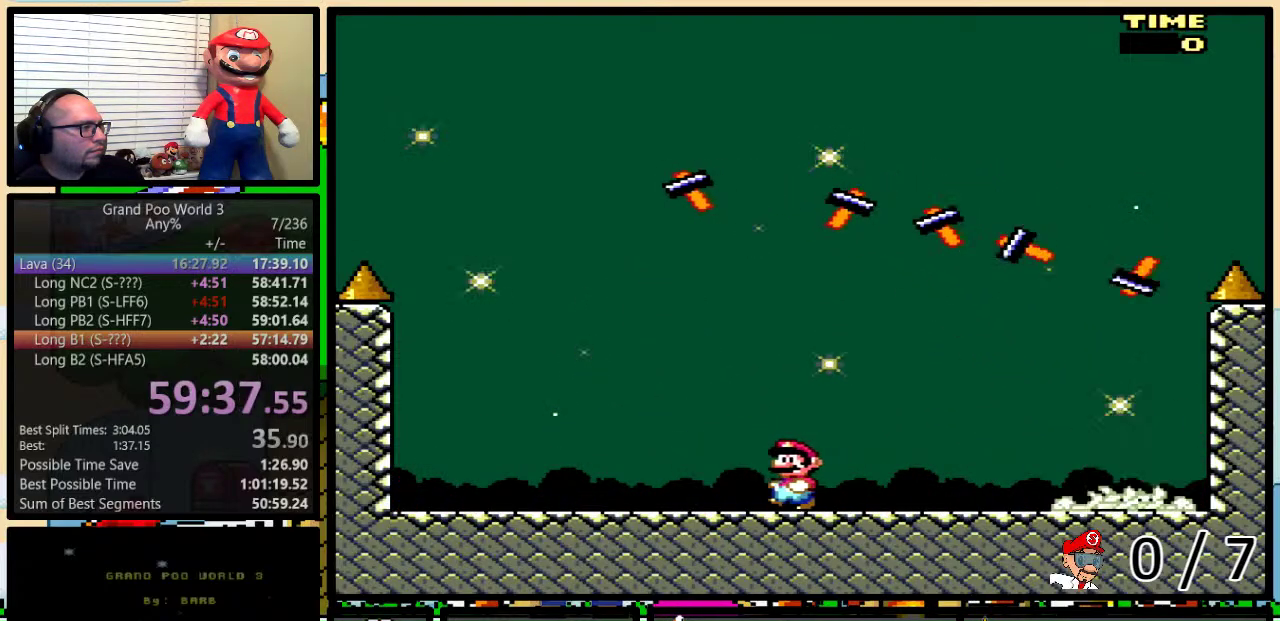
{"buttons": ["Y", "DPAD_RIGHT"], "events": [[17, "DPAD_LEFT", "up"], [17, "DPAD_UP", "up"], [501, "DPAD_RIGHT", "down"]]}
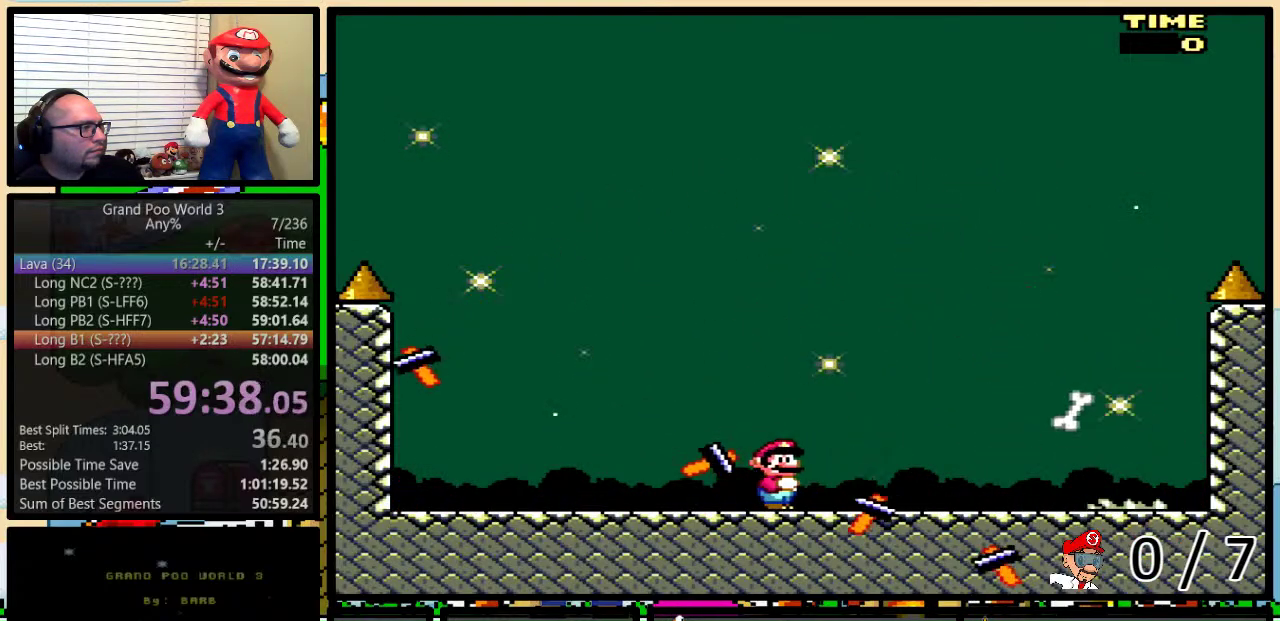
{"buttons": ["Y", "DPAD_RIGHT"], "events": []}
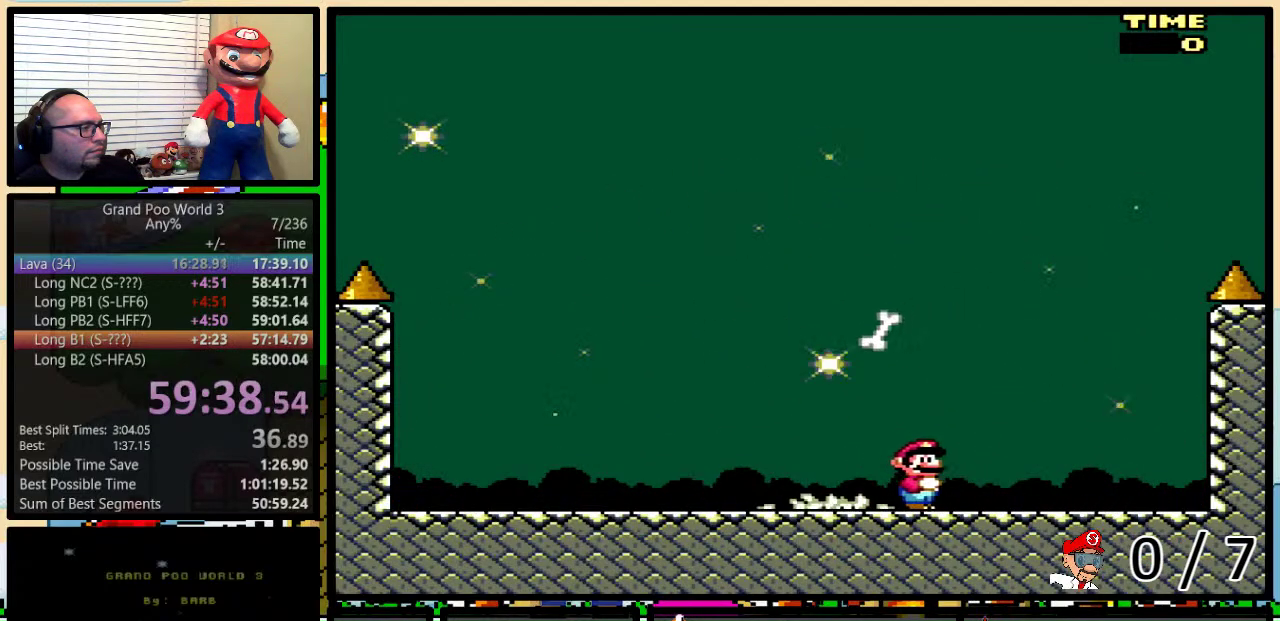
{"buttons": ["Y", "DPAD_LEFT"], "events": [[400, "DPAD_RIGHT", "up"], [434, "DPAD_LEFT", "down"]]}
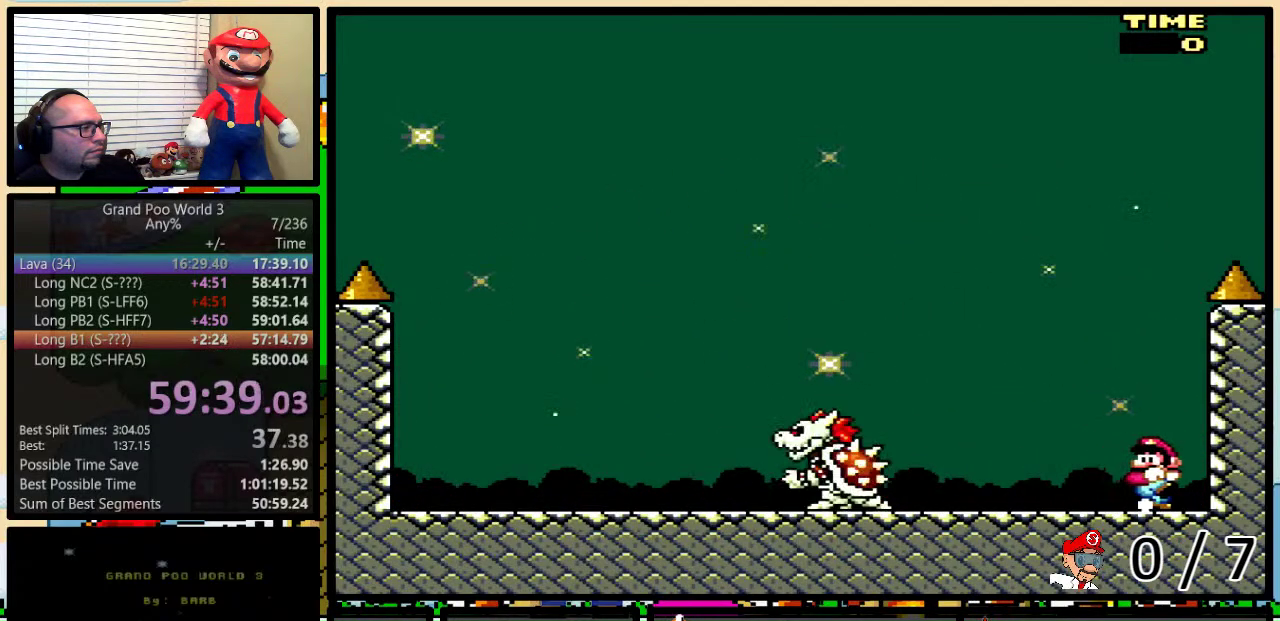
{"buttons": ["Y"], "events": [[16, "DPAD_LEFT", "up"]]}
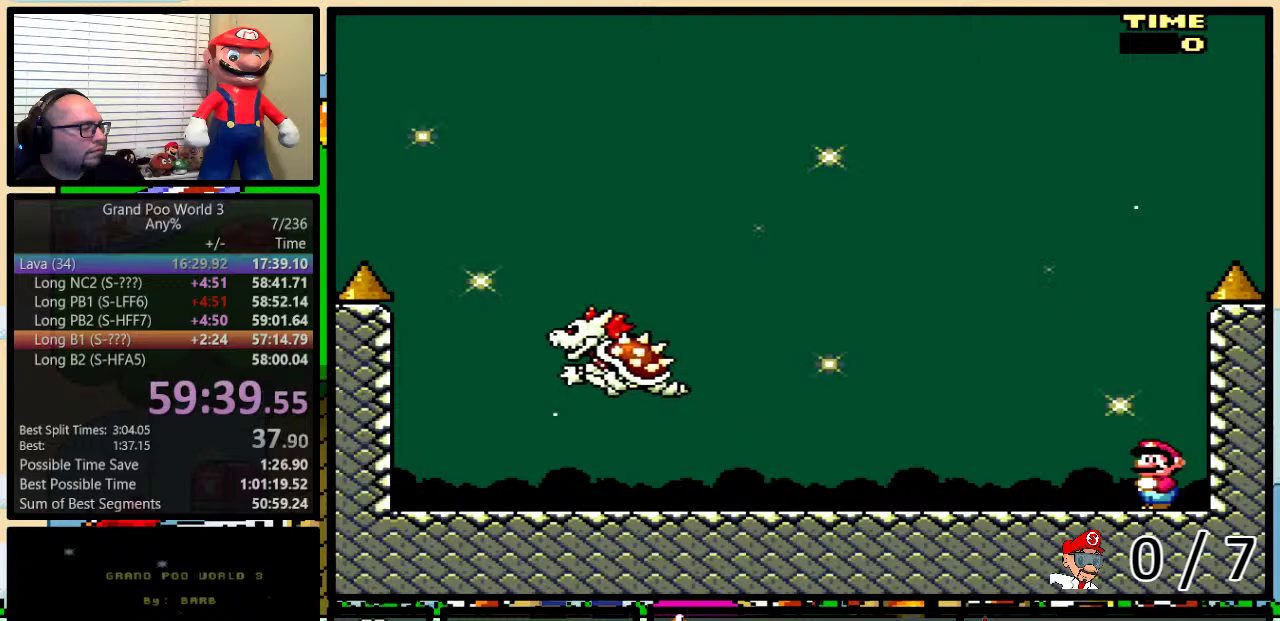
{"buttons": ["X"], "events": [[167, "Y", "up"], [217, "X", "down"]]}
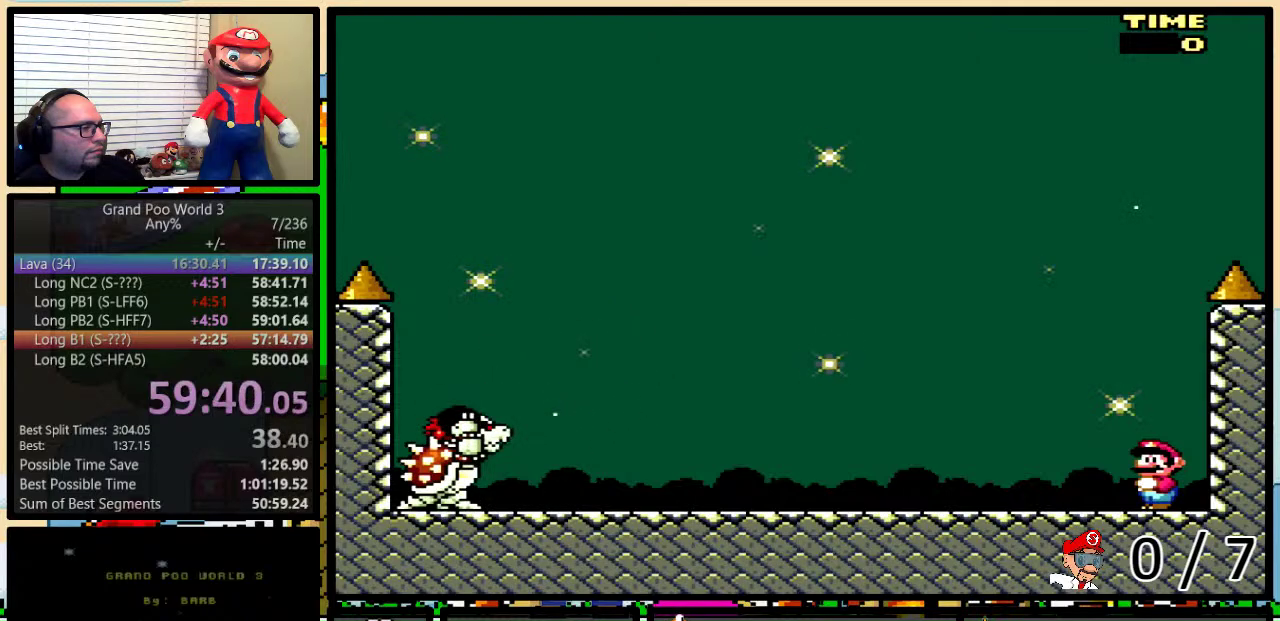
{"buttons": ["Y", "DPAD_LEFT"], "events": [[216, "DPAD_LEFT", "down"], [283, "X", "up"], [283, "Y", "down"]]}
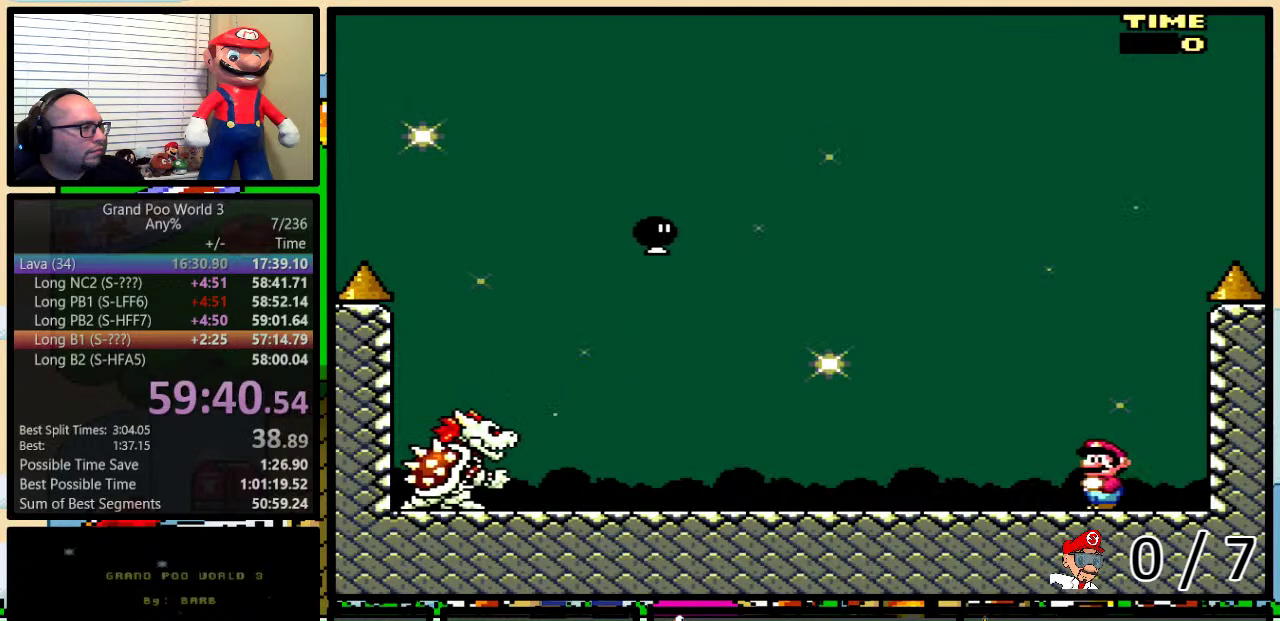
{"buttons": ["Y", "DPAD_RIGHT"], "events": [[434, "DPAD_LEFT", "up"], [434, "DPAD_RIGHT", "down"]]}
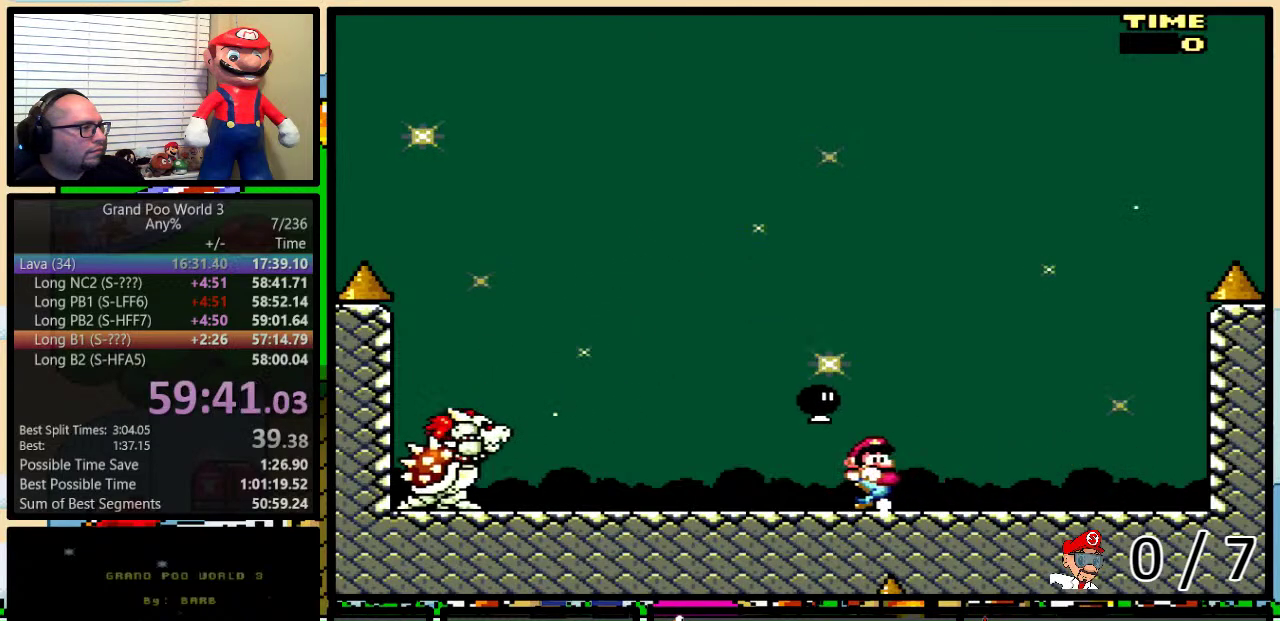
{"buttons": ["Y", "DPAD_RIGHT"], "events": [[251, "DPAD_UP", "down"], [351, "DPAD_UP", "up"]]}
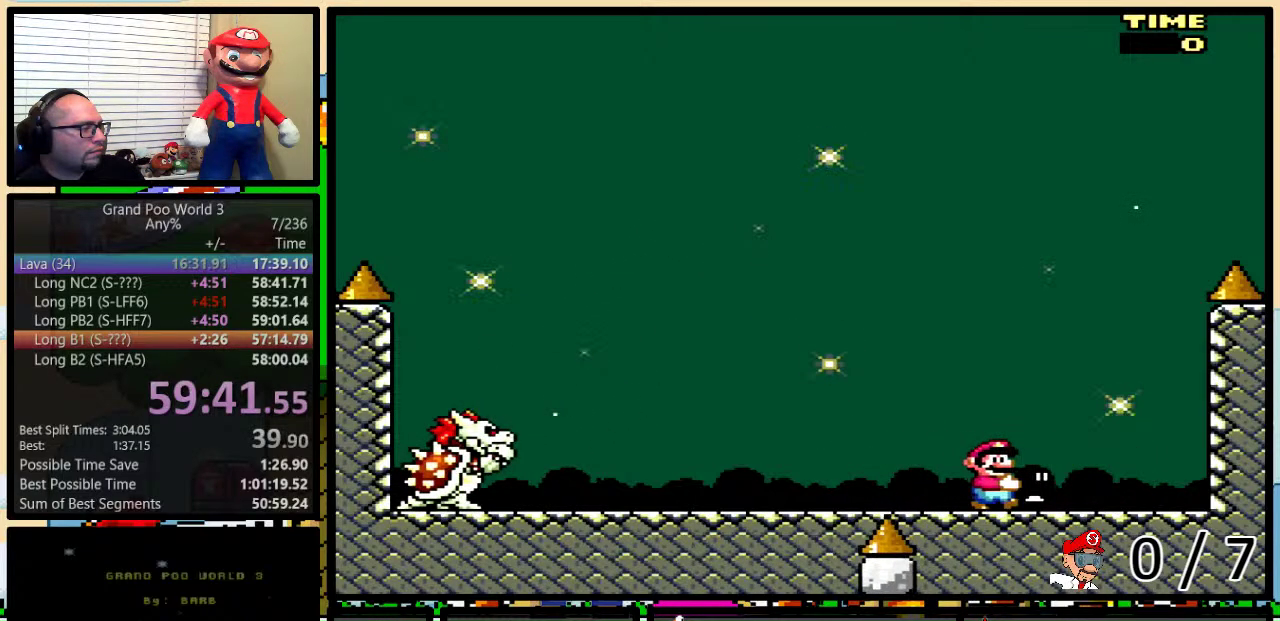
{"buttons": ["Y"], "events": [[334, "DPAD_RIGHT", "up"]]}